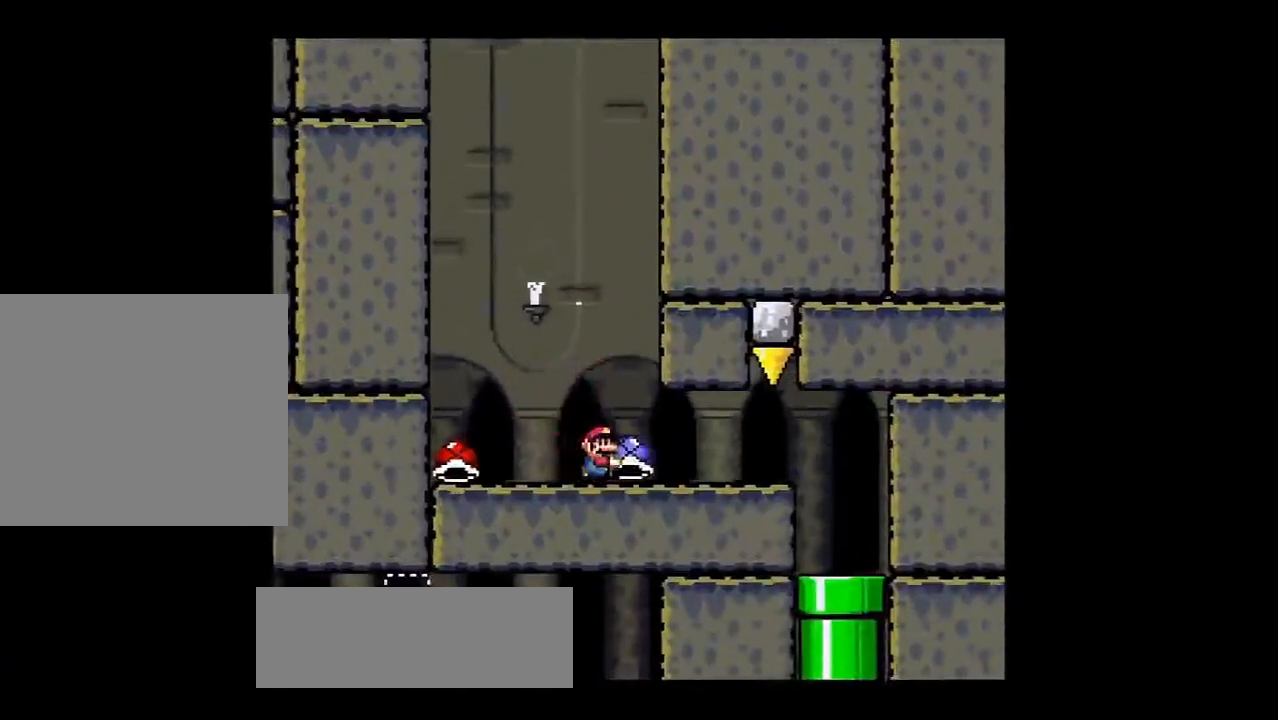
Gameplay with a controller (PlayStation layout); each line is a JSON object with the inputs held at the frame after it. "events" lists button and stick changes between this image and that frame as [ms after this image, input, new state], when the widget could be followed in between. Not read: right_stick.
{"buttons": ["R1"], "left_stick": "left", "events": [[33, "left_stick", "left"], [133, "left_stick", "center"], [467, "left_stick", "left"]]}
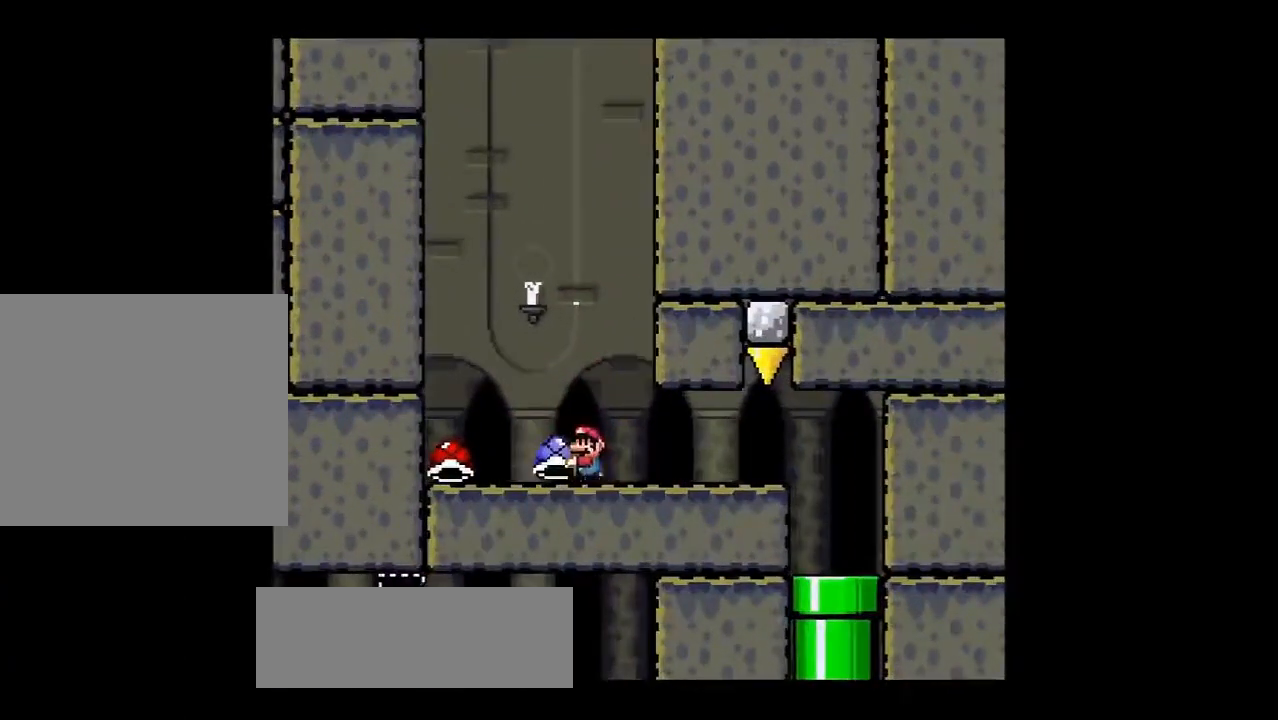
{"buttons": [], "left_stick": "up-left", "events": [[67, "left_stick", "center"], [334, "left_stick", "up"], [417, "R1", "up"], [417, "left_stick", "up-left"]]}
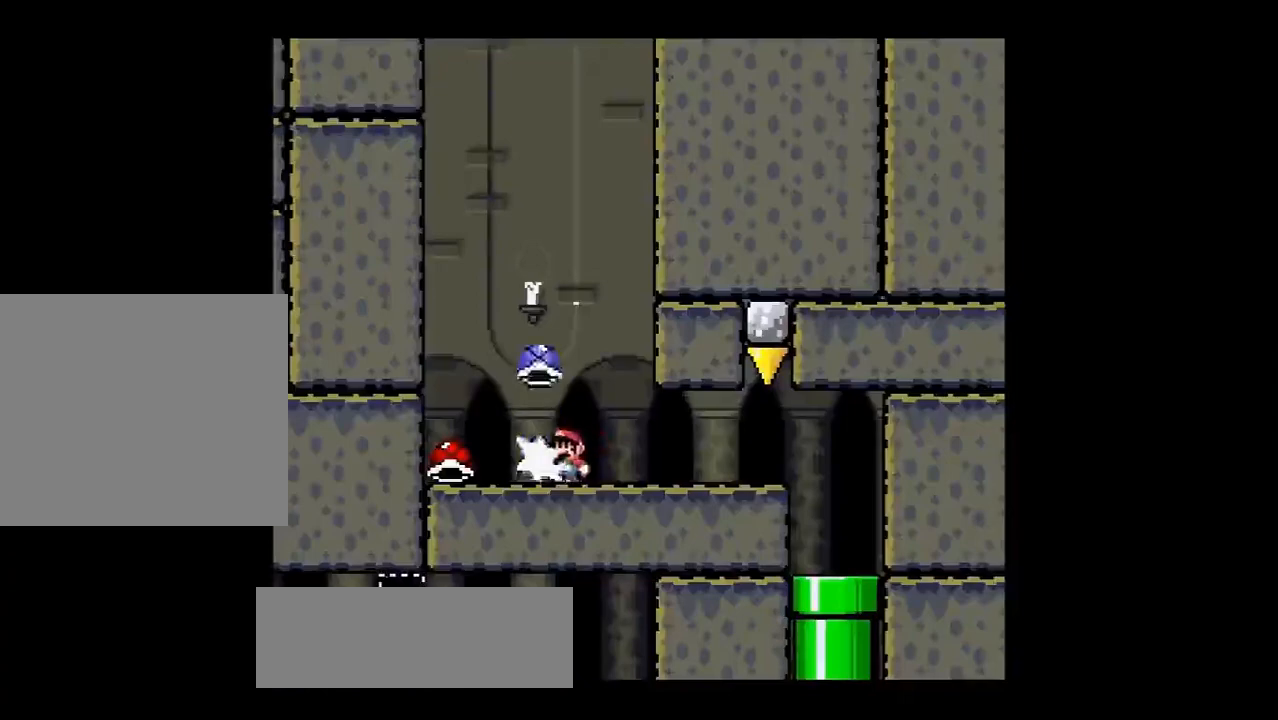
{"buttons": ["SQUARE", "R1"], "left_stick": "right", "events": [[16, "R1", "down"], [300, "left_stick", "center"], [367, "SQUARE", "down"], [450, "left_stick", "right"]]}
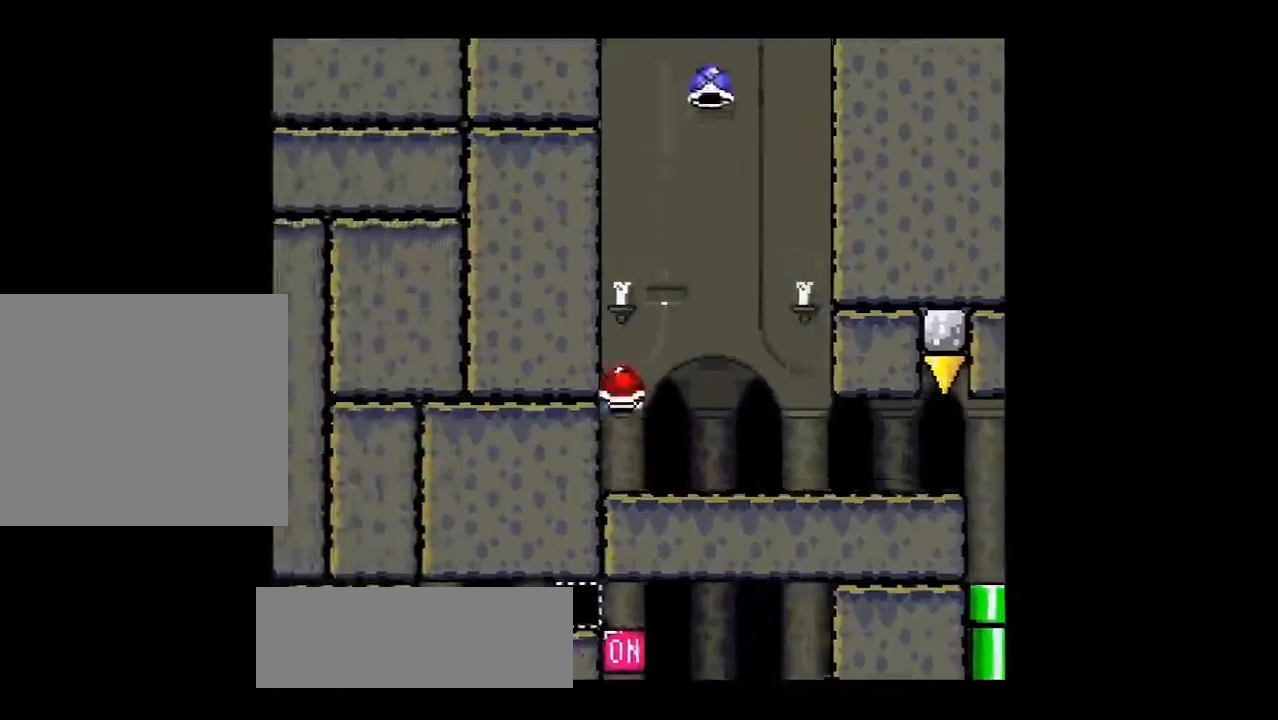
{"buttons": ["SQUARE", "R1"], "left_stick": "center", "events": [[217, "R1", "up"], [217, "SQUARE", "up"], [301, "left_stick", "center"], [384, "R1", "down"], [384, "SQUARE", "down"]]}
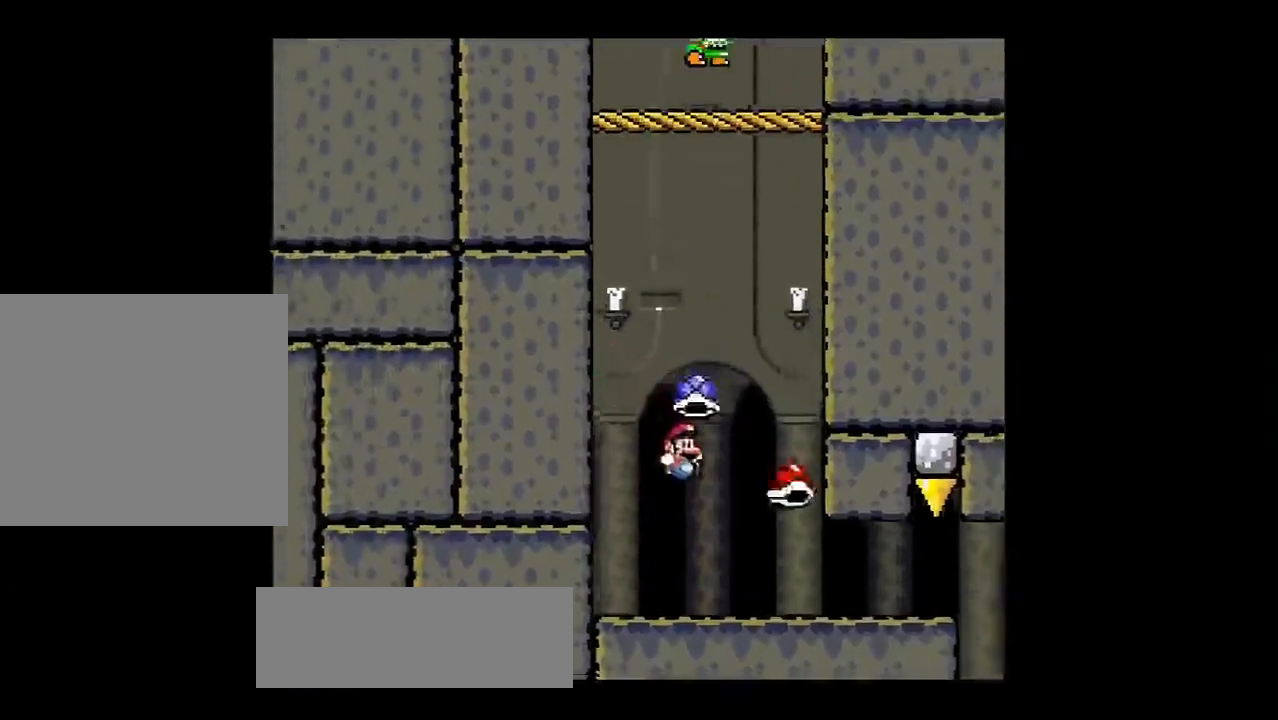
{"buttons": ["SQUARE", "R1"], "left_stick": "right", "events": [[100, "left_stick", "left"], [217, "left_stick", "center"], [484, "left_stick", "right"]]}
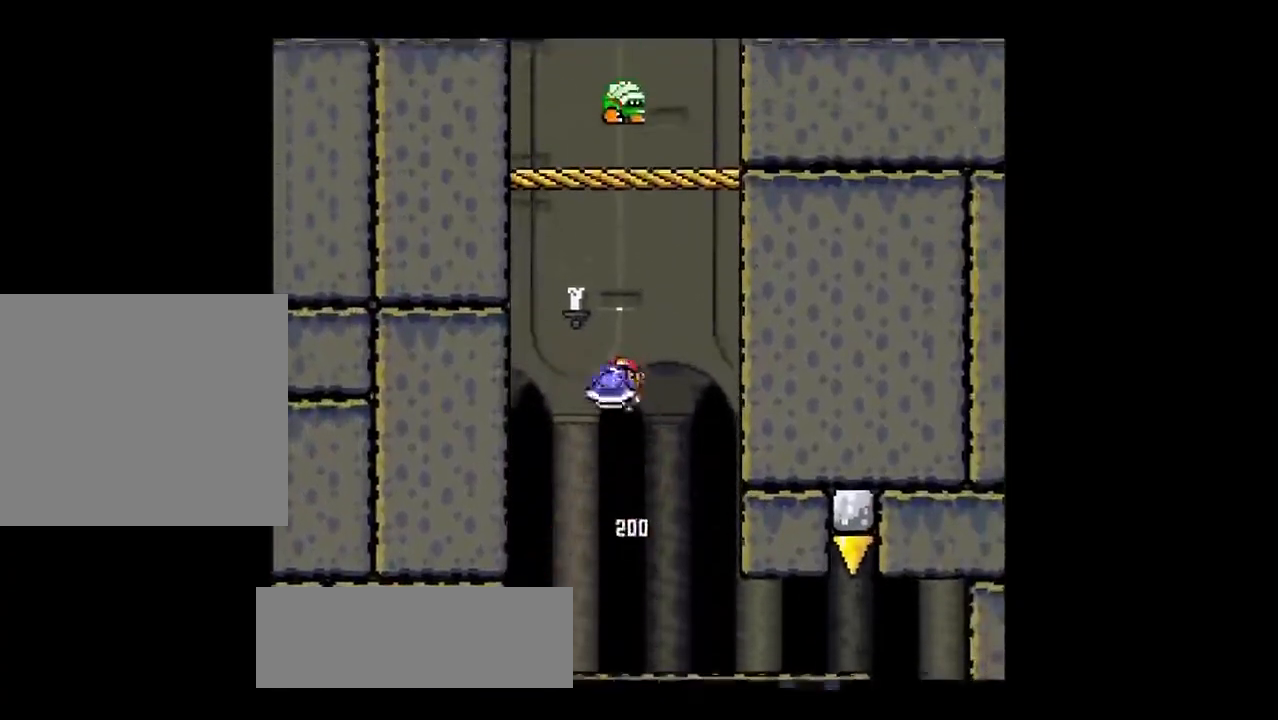
{"buttons": ["R1"], "left_stick": "center", "events": [[100, "left_stick", "center"], [234, "SQUARE", "up"]]}
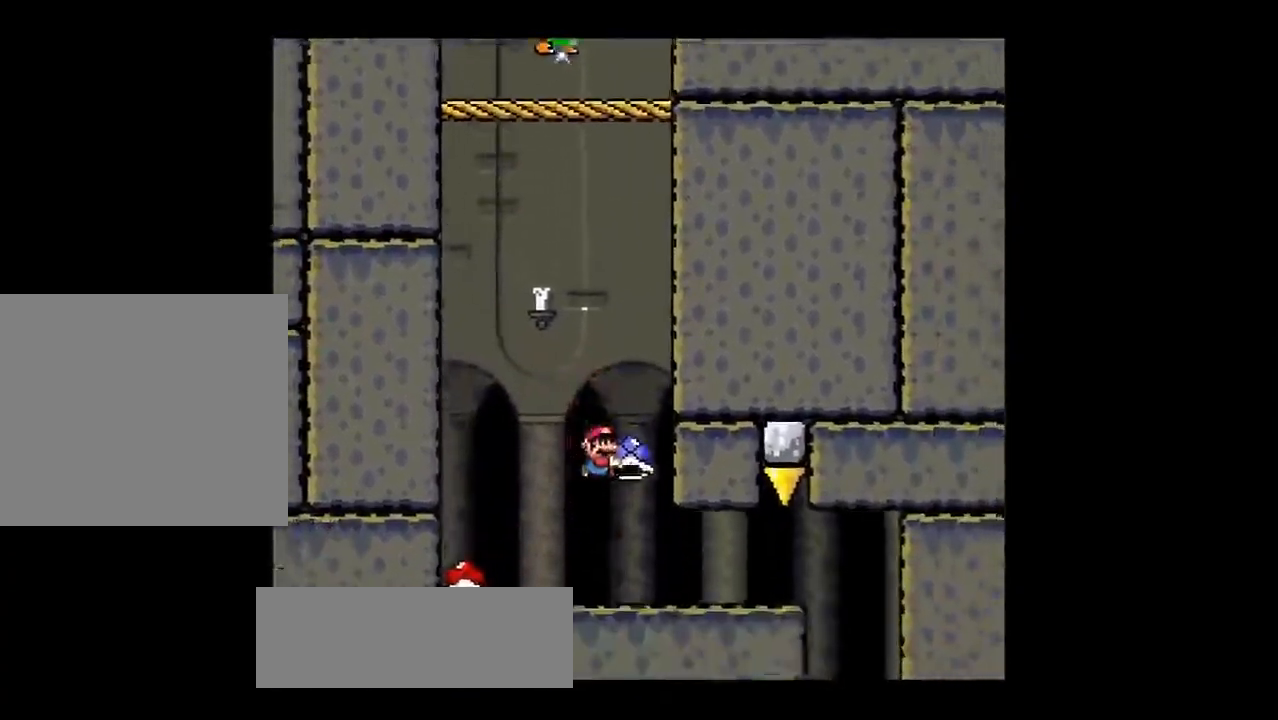
{"buttons": ["R1"], "left_stick": "center", "events": [[83, "left_stick", "left"], [233, "left_stick", "center"], [350, "left_stick", "right"], [450, "left_stick", "center"]]}
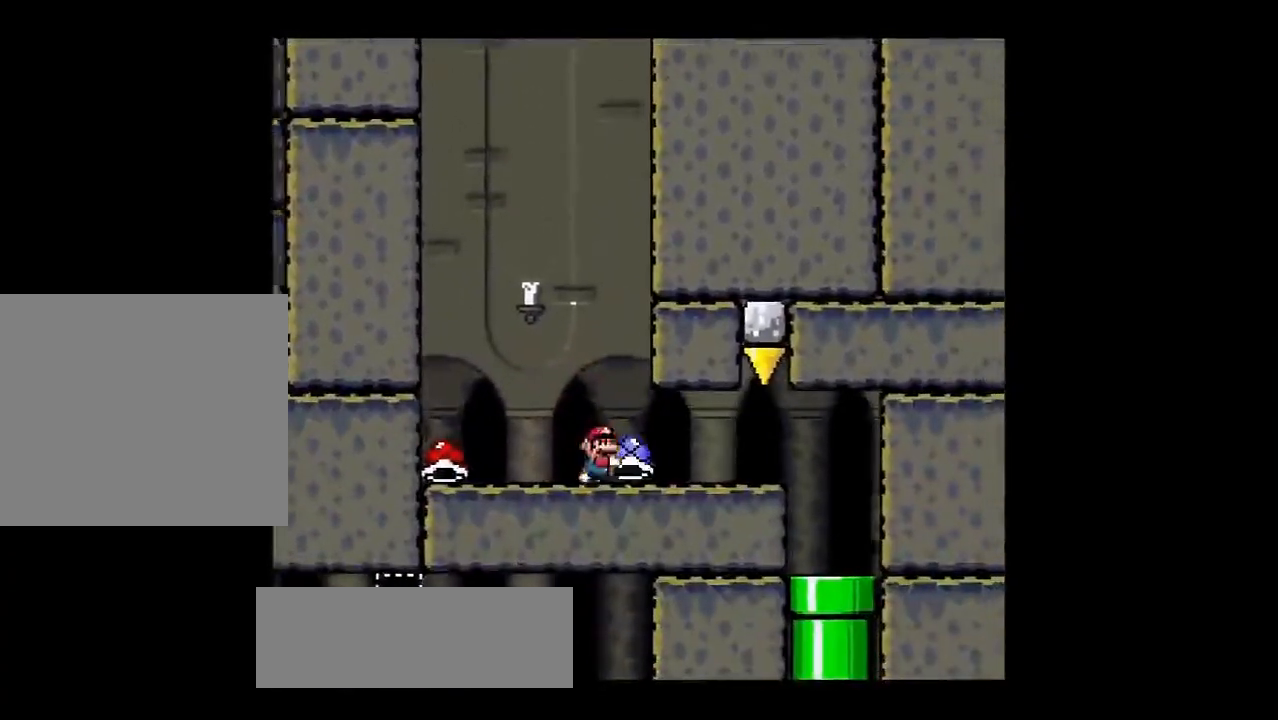
{"buttons": ["R1"], "left_stick": "center", "events": [[67, "R1", "up"], [67, "left_stick", "down"], [217, "R1", "down"], [267, "left_stick", "center"]]}
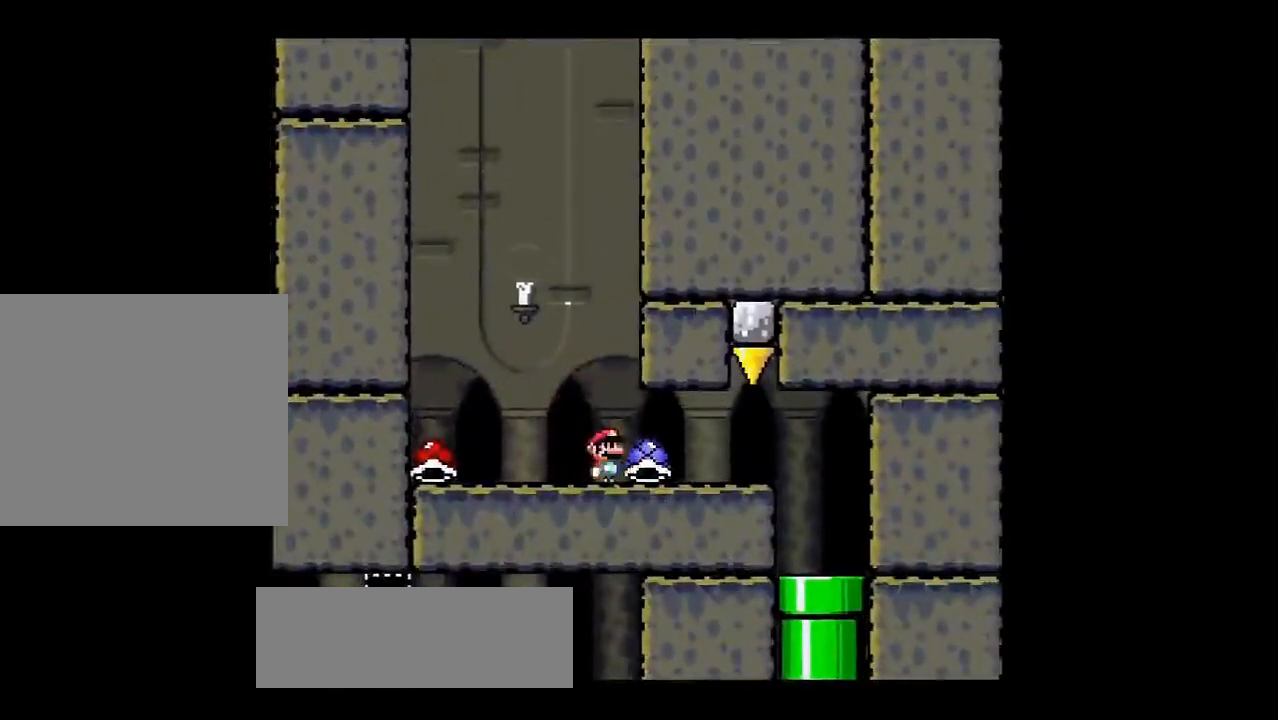
{"buttons": ["R1"], "left_stick": "center", "events": [[50, "left_stick", "right"], [250, "left_stick", "center"], [317, "left_stick", "left"], [434, "left_stick", "center"]]}
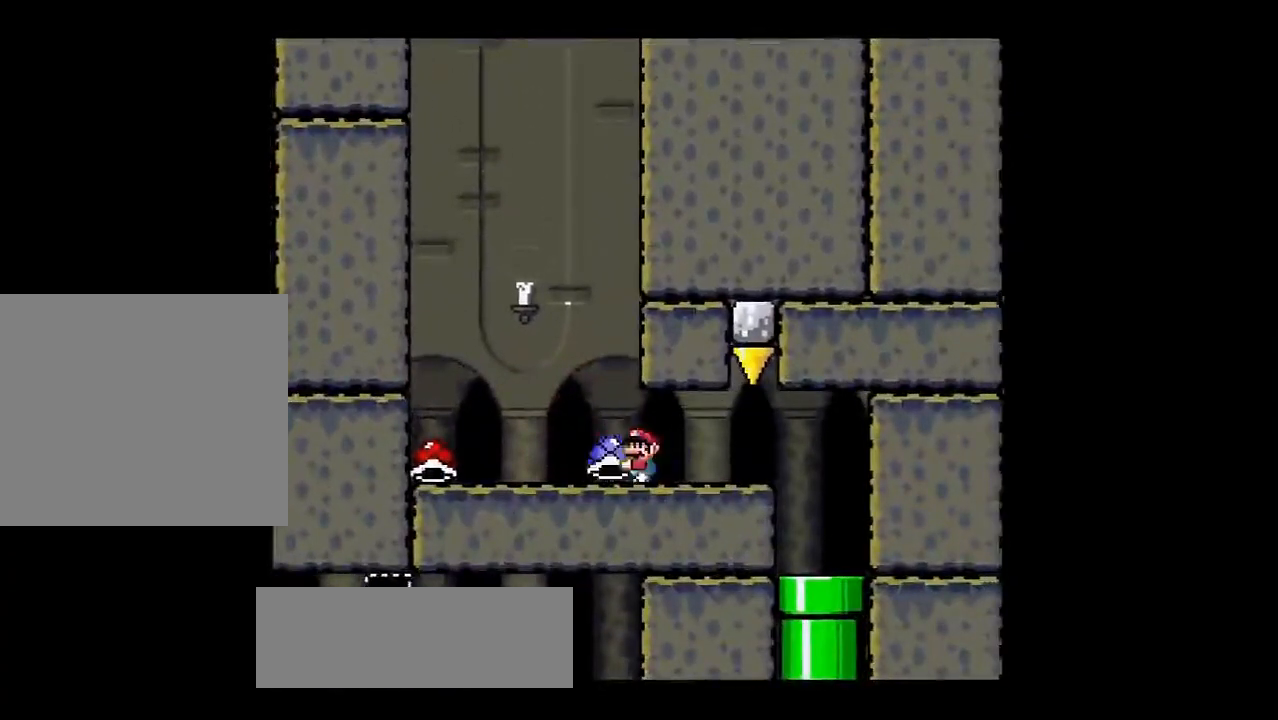
{"buttons": ["R1"], "left_stick": "center", "events": [[66, "left_stick", "down"], [250, "left_stick", "center"]]}
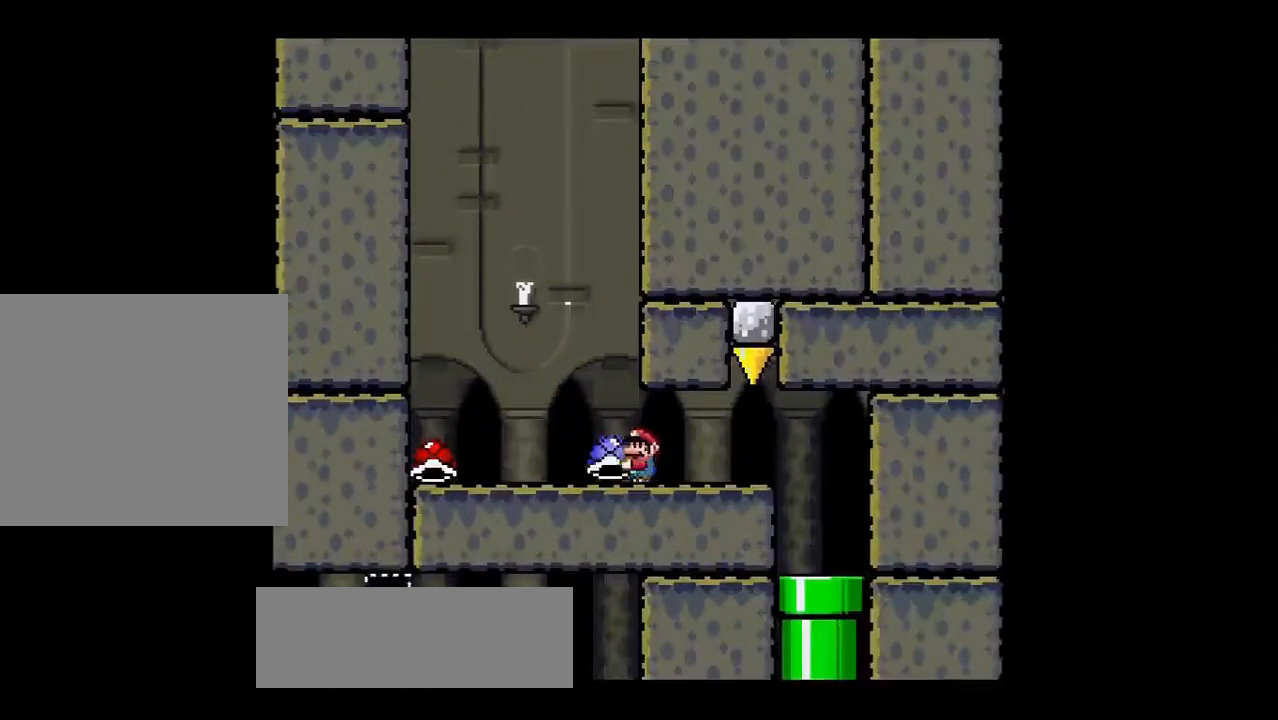
{"buttons": ["R1"], "left_stick": "down", "events": [[67, "left_stick", "left"], [267, "left_stick", "center"], [451, "left_stick", "down"]]}
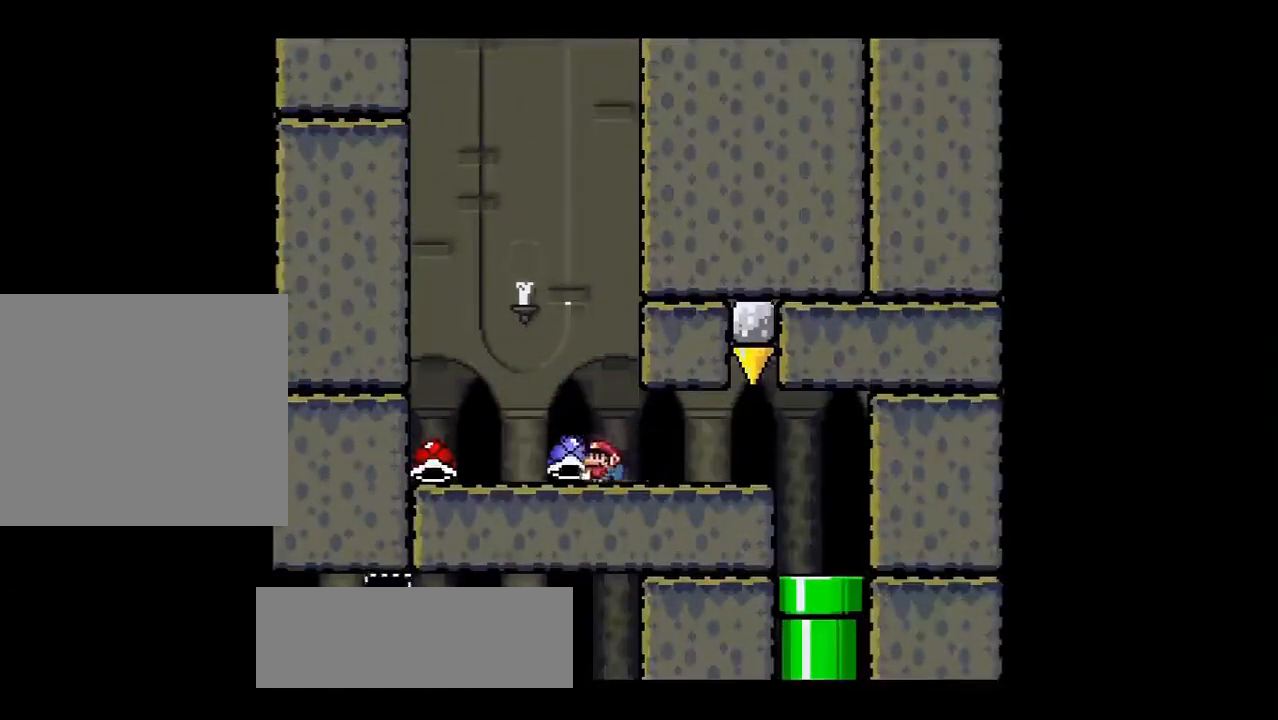
{"buttons": ["R1"], "left_stick": "left", "events": [[33, "R1", "up"], [166, "left_stick", "center"], [200, "R1", "down"], [367, "SQUARE", "down"], [400, "left_stick", "left"], [500, "SQUARE", "up"]]}
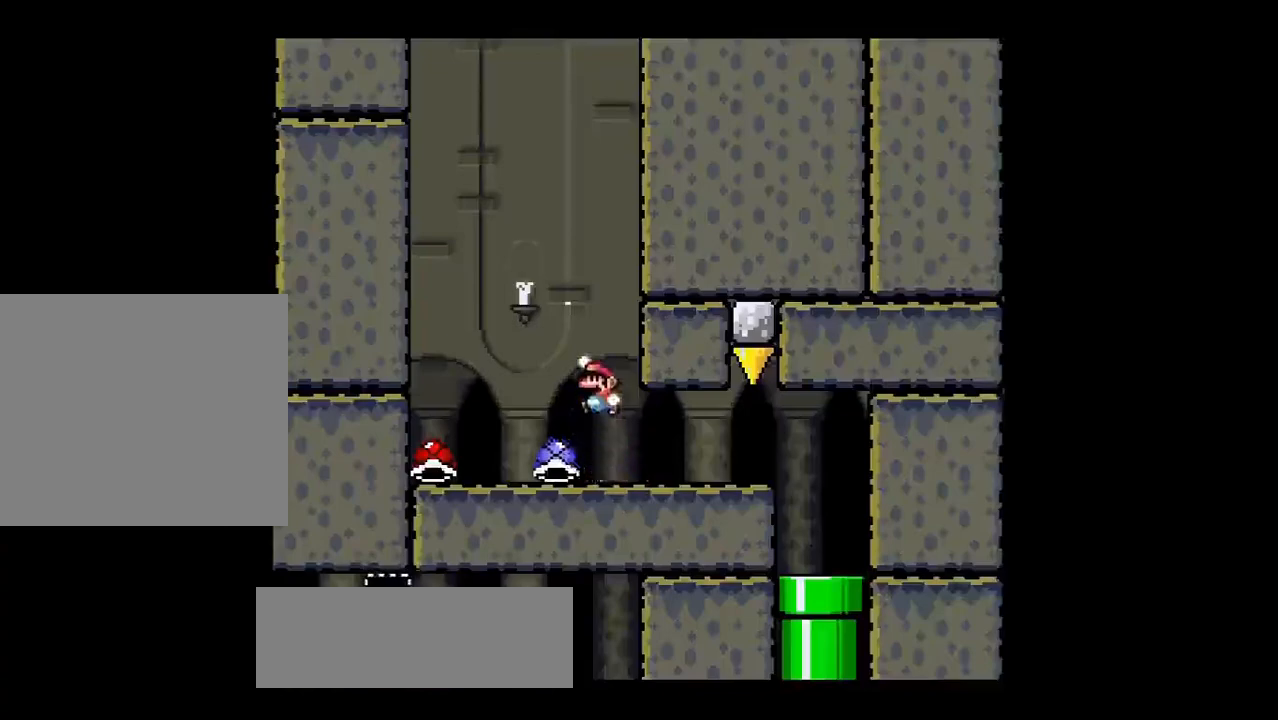
{"buttons": ["R1"], "left_stick": "center", "events": [[100, "SQUARE", "down"], [150, "SQUARE", "up"], [367, "left_stick", "center"]]}
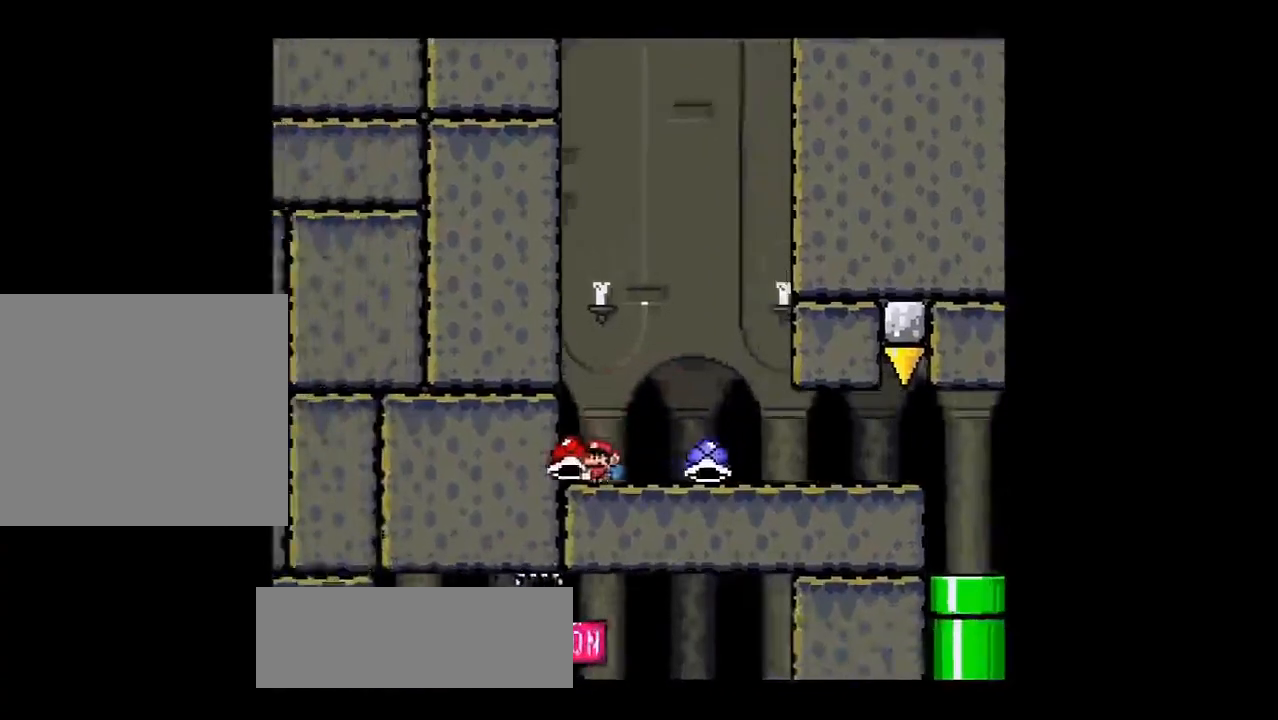
{"buttons": ["R1"], "left_stick": "center", "events": [[83, "left_stick", "right"], [183, "left_stick", "center"]]}
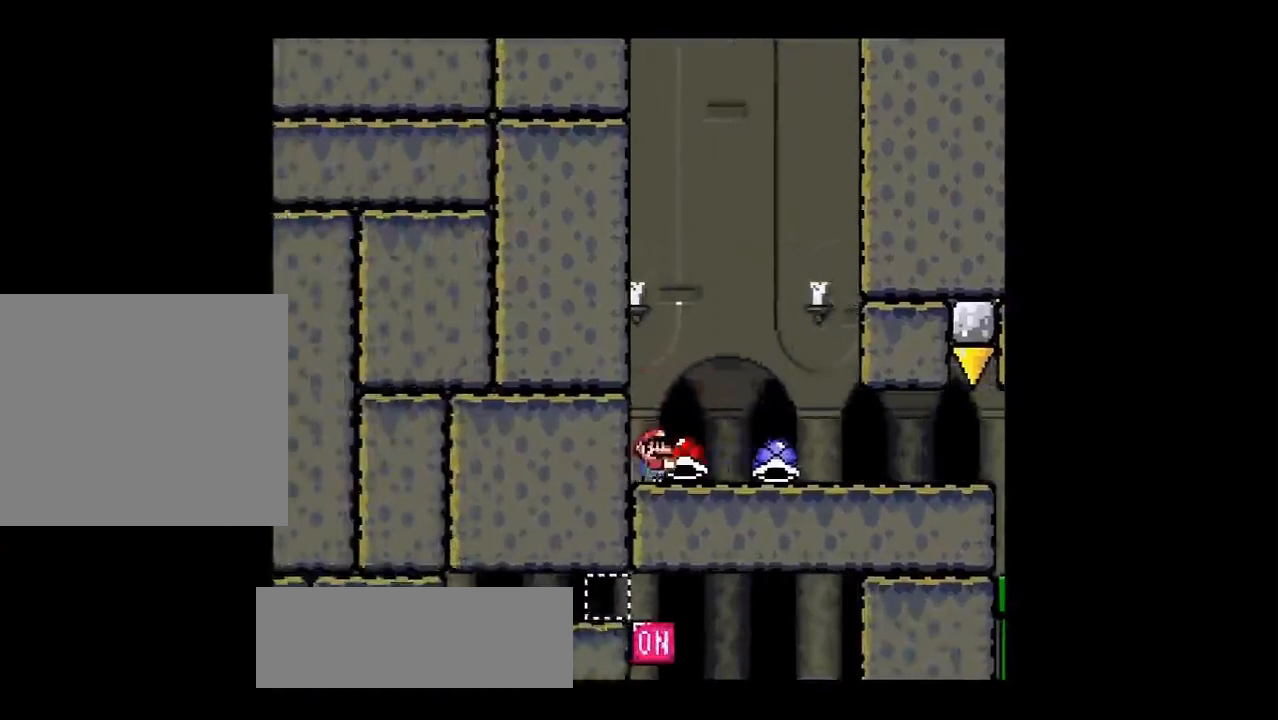
{"buttons": ["R1"], "left_stick": "right", "events": [[17, "left_stick", "down"], [100, "R1", "up"], [200, "R1", "down"], [200, "SQUARE", "down"], [200, "left_stick", "center"], [350, "left_stick", "right"], [484, "SQUARE", "up"]]}
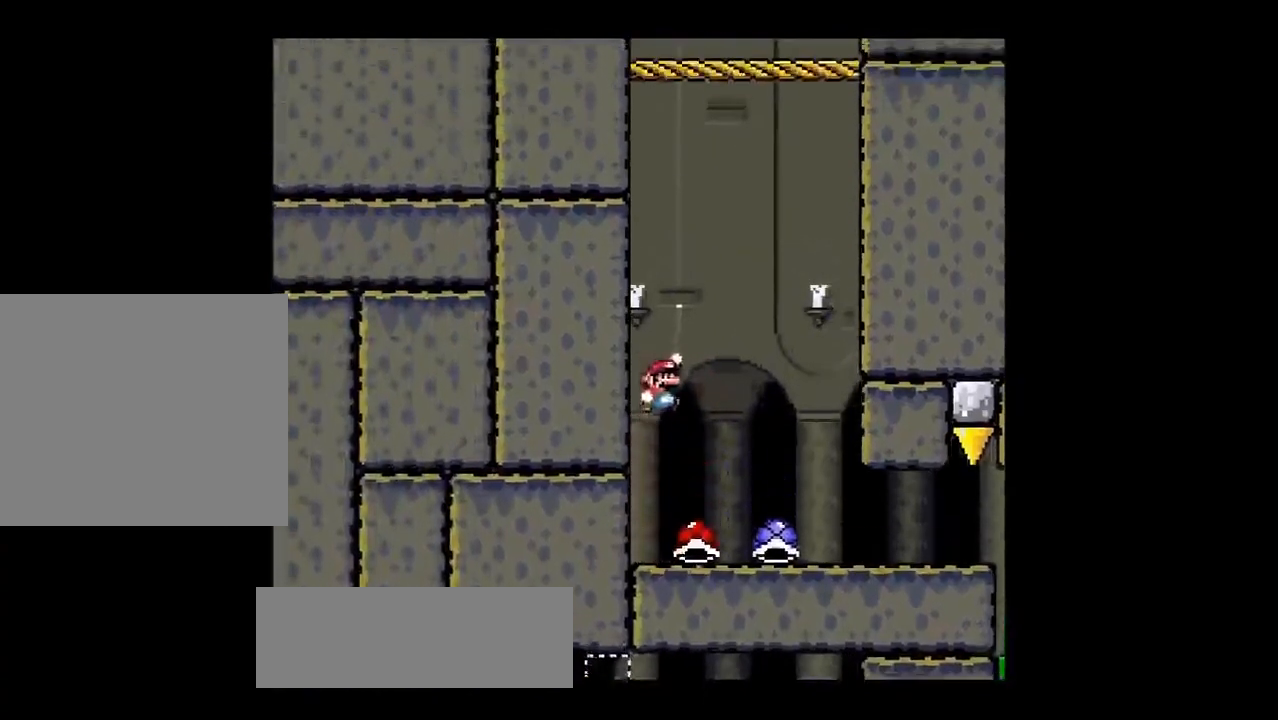
{"buttons": ["R1"], "left_stick": "center", "events": [[216, "left_stick", "center"]]}
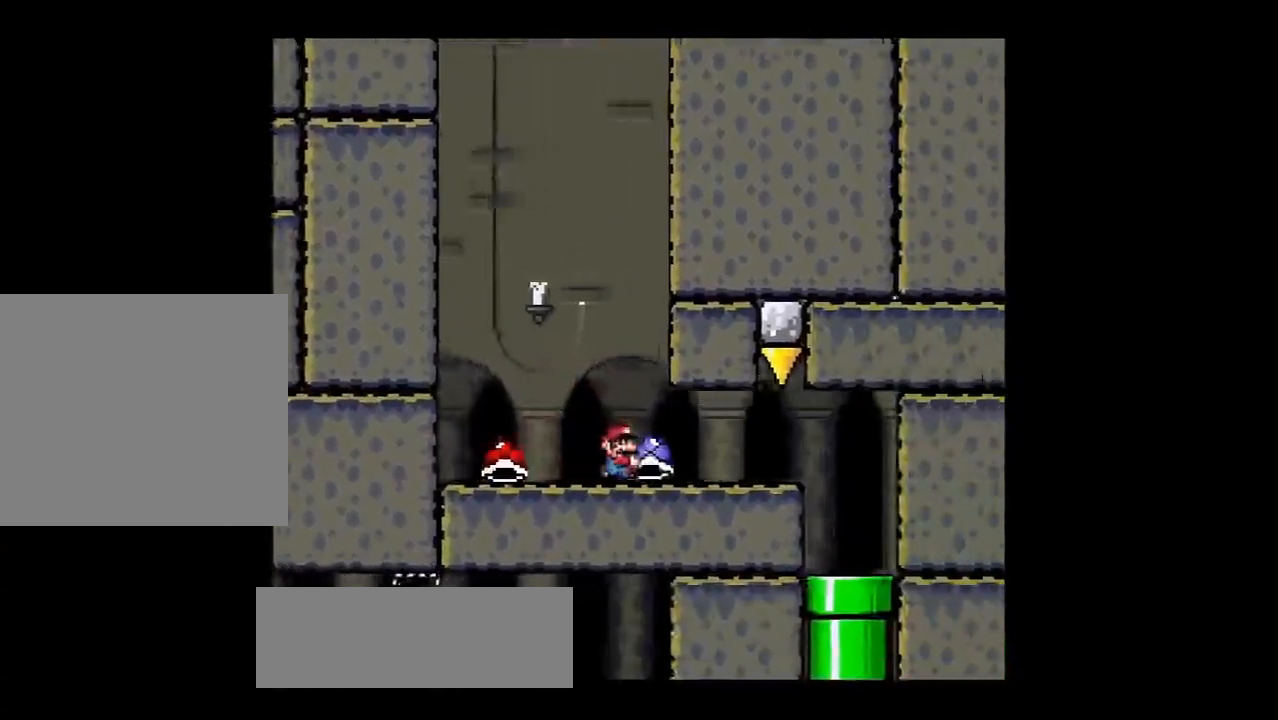
{"buttons": ["R1"], "left_stick": "center", "events": [[33, "left_stick", "left"], [184, "left_stick", "center"]]}
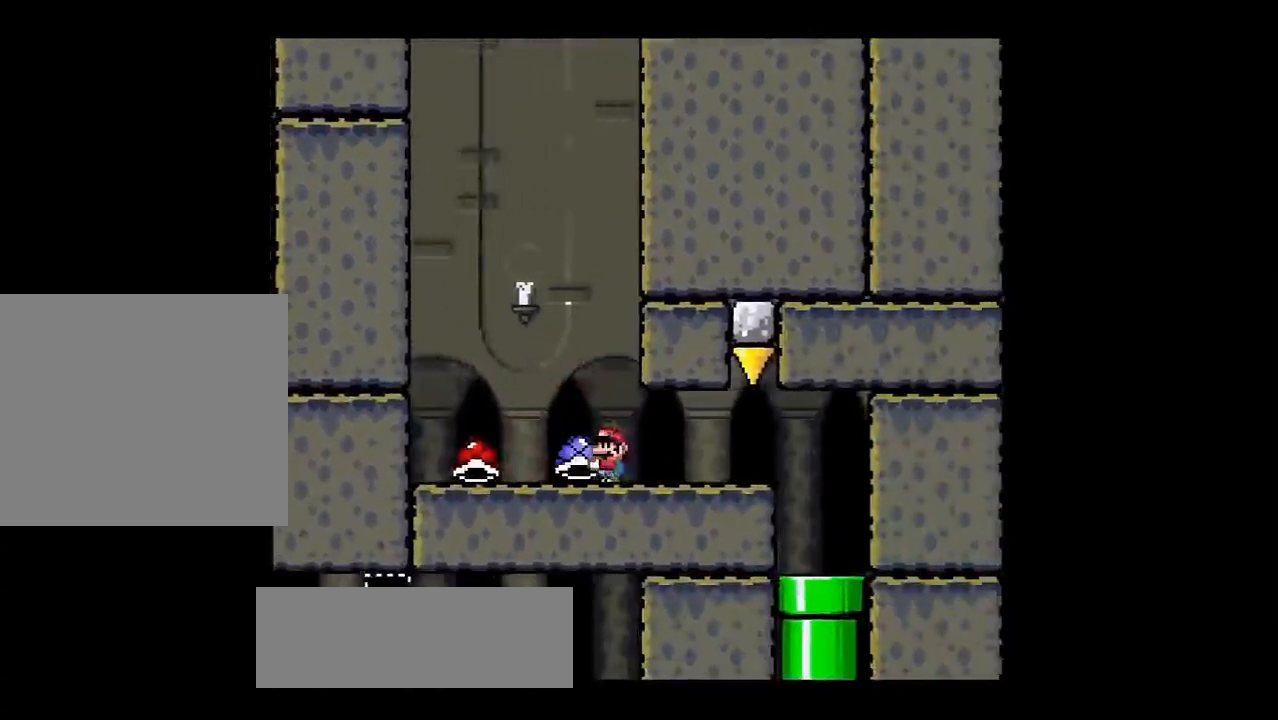
{"buttons": ["R1"], "left_stick": "up-left", "events": [[166, "left_stick", "up"], [233, "left_stick", "up-left"], [267, "R1", "up"], [367, "R1", "down"]]}
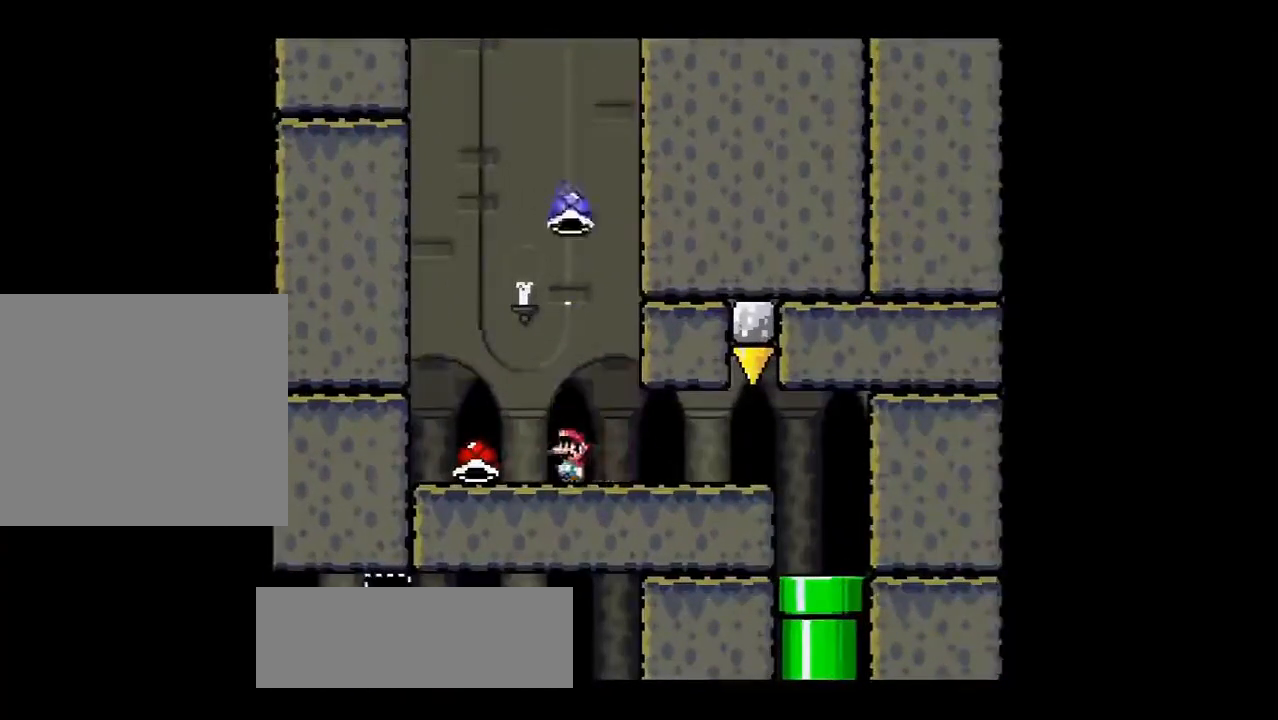
{"buttons": [], "left_stick": "right", "events": [[100, "left_stick", "center"], [200, "SQUARE", "down"], [250, "left_stick", "right"], [484, "R1", "up"], [484, "SQUARE", "up"]]}
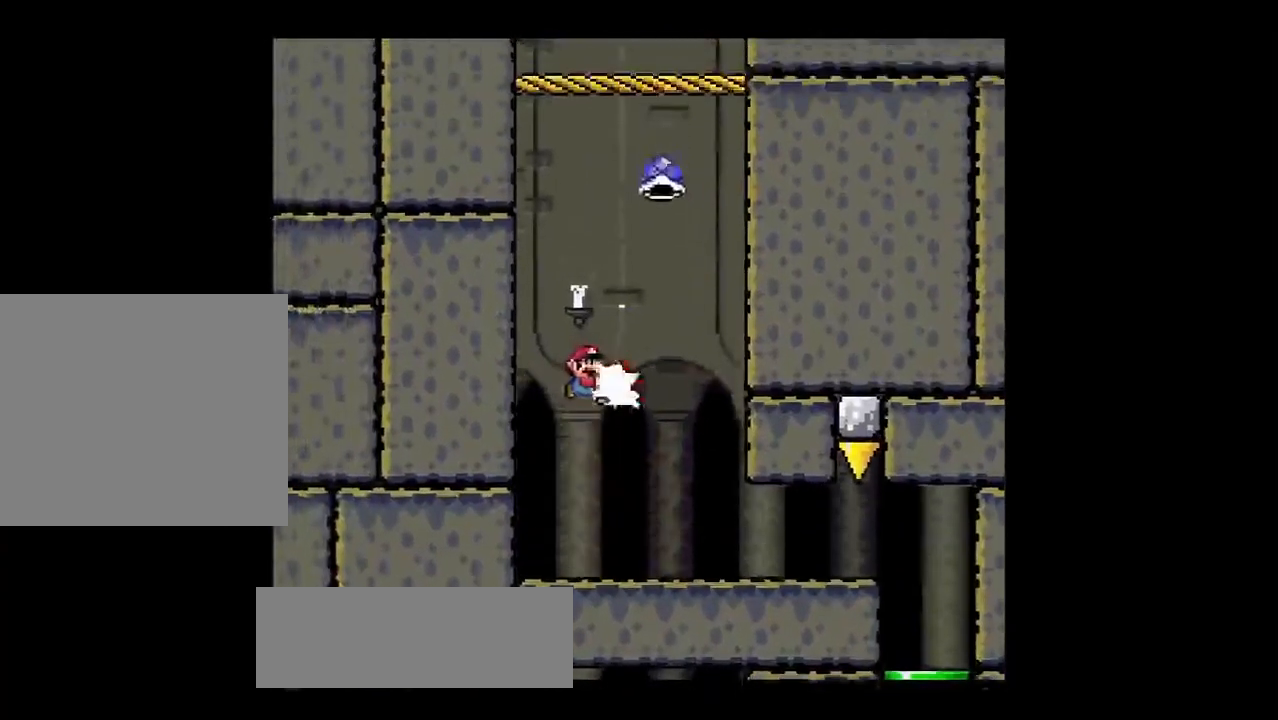
{"buttons": ["SQUARE", "R1"], "left_stick": "center", "events": [[66, "left_stick", "center"], [183, "R1", "down"], [183, "SQUARE", "down"], [283, "left_stick", "left"], [433, "left_stick", "center"]]}
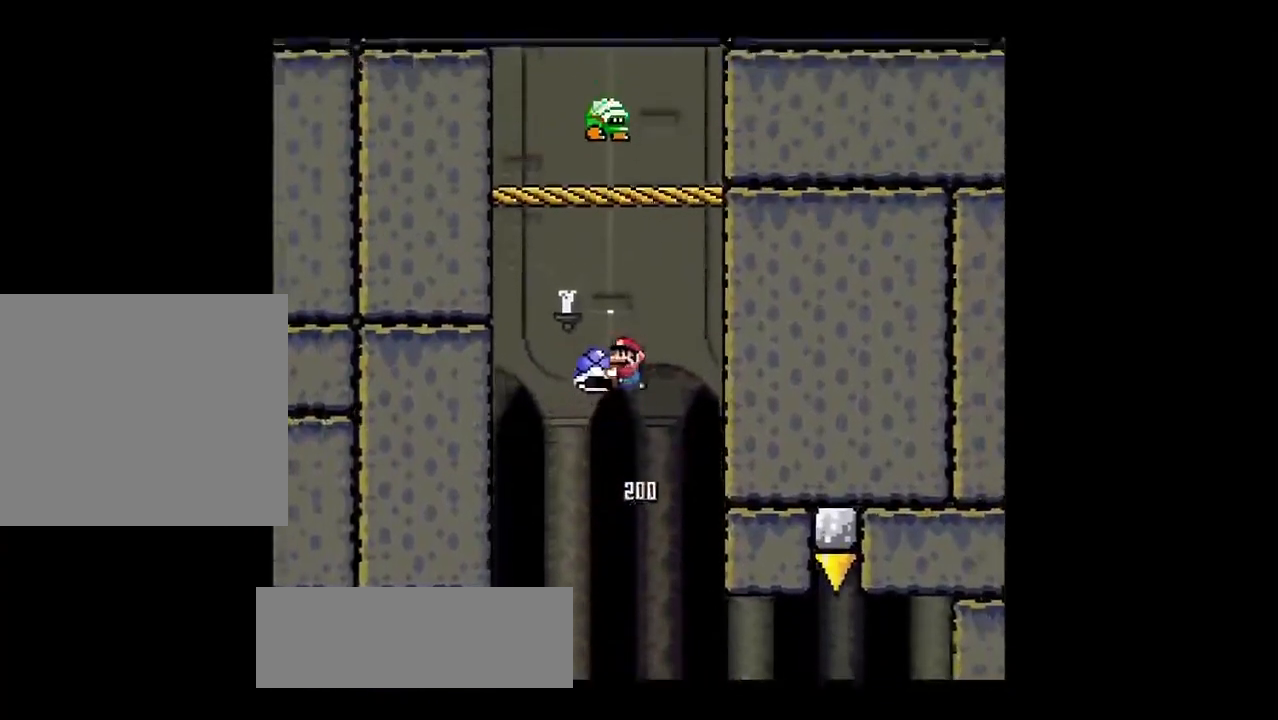
{"buttons": ["SQUARE", "R1"], "left_stick": "center", "events": [[200, "R1", "up"], [267, "left_stick", "right"], [317, "R1", "down"], [384, "left_stick", "center"]]}
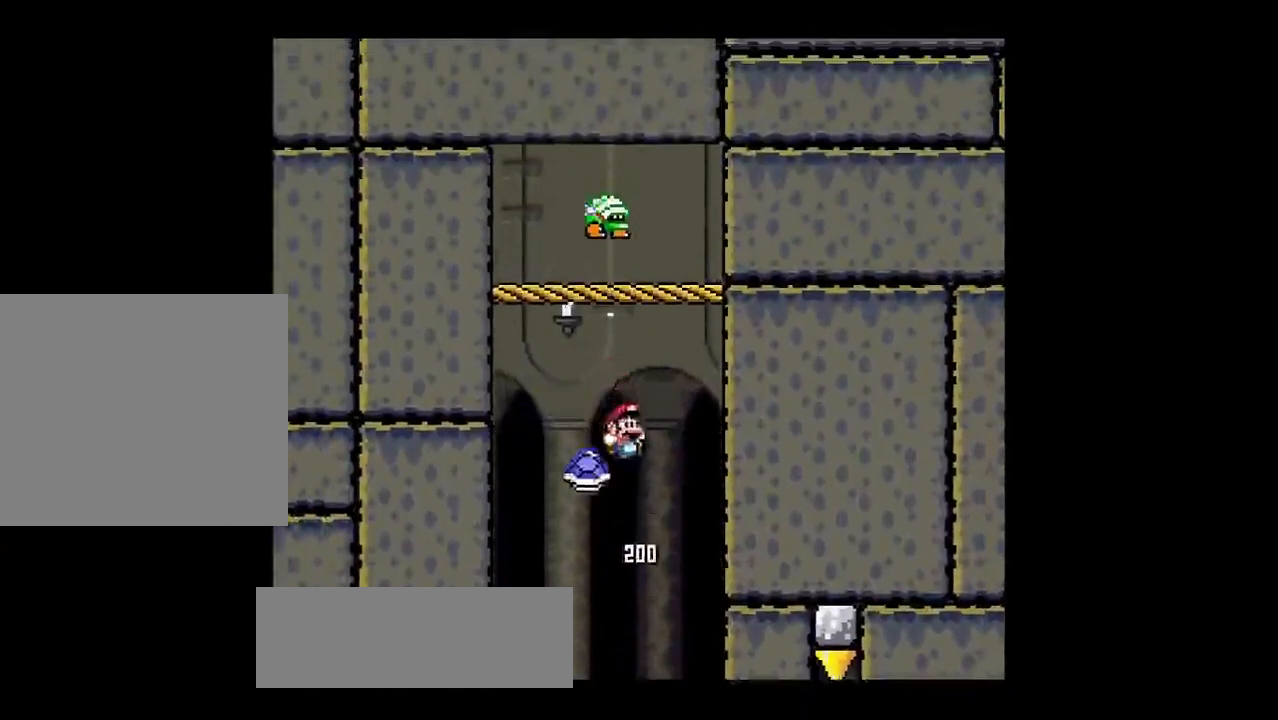
{"buttons": ["SQUARE", "R1"], "left_stick": "left", "events": [[133, "left_stick", "left"], [317, "left_stick", "center"], [433, "left_stick", "left"]]}
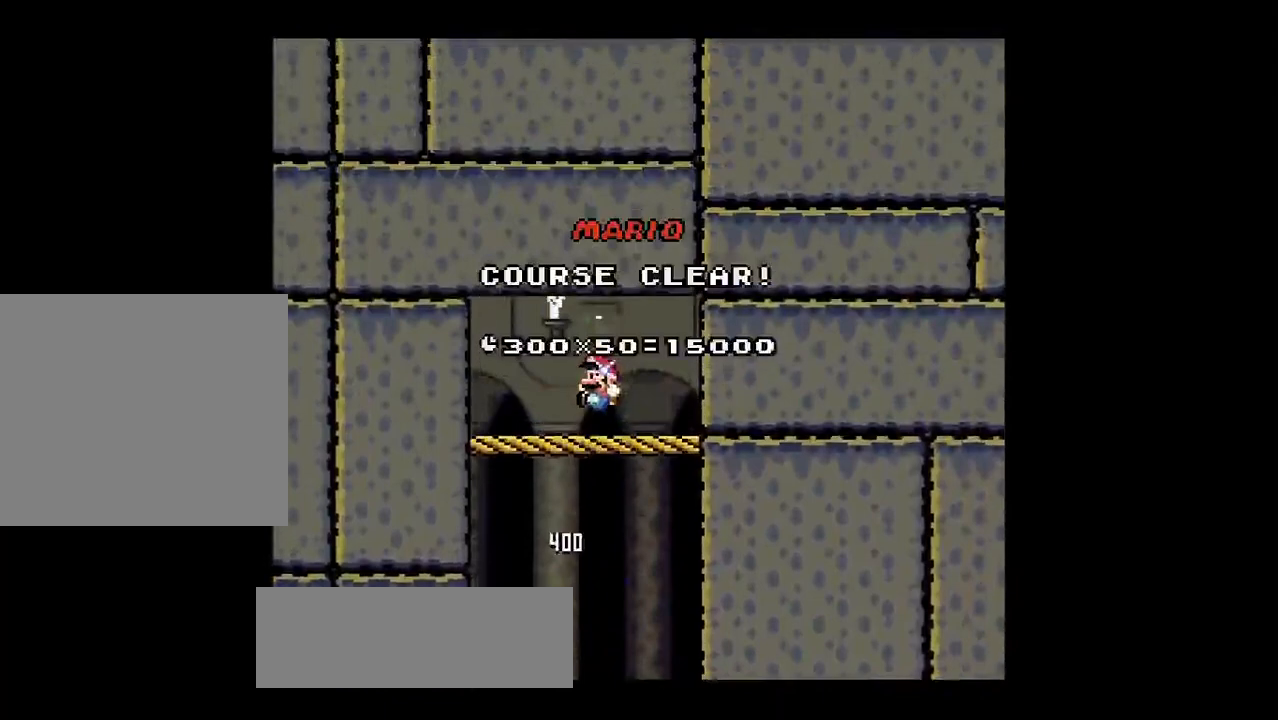
{"buttons": [], "left_stick": "center", "events": [[17, "SQUARE", "up"], [67, "left_stick", "center"], [134, "R1", "up"]]}